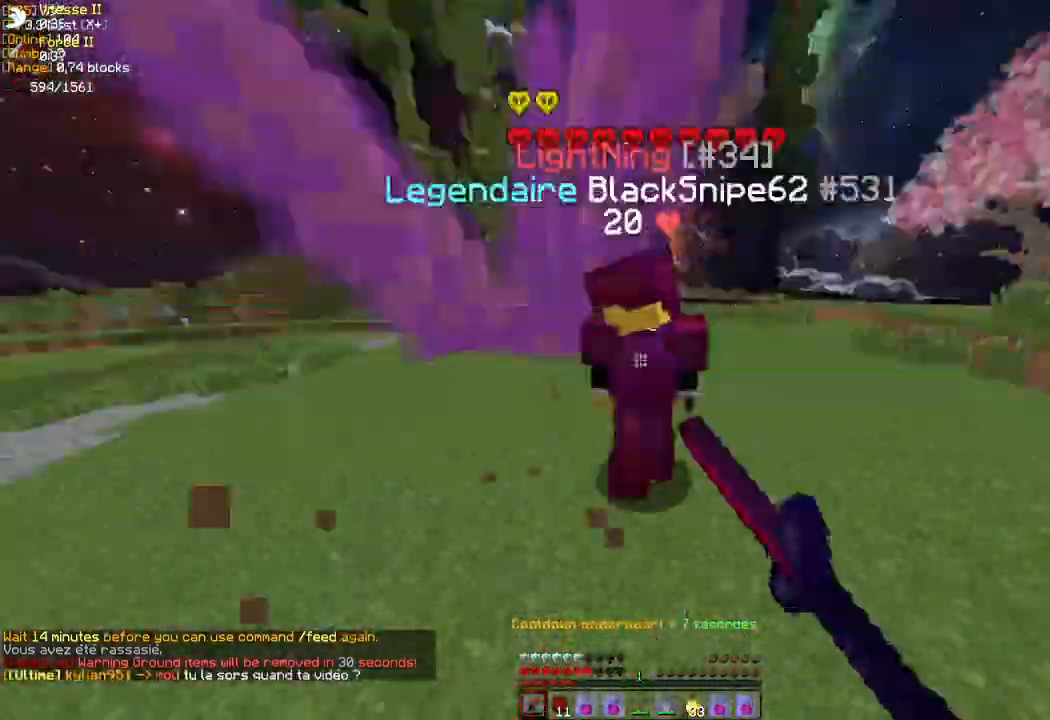
Gameplay with keyboard and mouse; each line is a JSON object with the keys and mouse buttons held at the frame after it. "events" lists presses ("down") and releases ("up") of "d", "q", "s", "z", "mouse_left" and "mouse_right" between this image and that frame as [ms after this image, input, new state], when the widget could be followed in between. "mouse_left", "mouse_right" = the "left", "right" buttons of the "mouse" list. No other keys are recorded. Fast repeated clicks can show as one long hold. Mouse movement is not recorded.
{"keys": ["d", "z"], "mouse": [], "events": [[17, "mouse_left", "down"], [67, "mouse_left", "up"], [117, "mouse_left", "down"], [183, "mouse_left", "up"], [233, "mouse_left", "down"], [317, "mouse_left", "up"], [383, "mouse_left", "down"], [400, "z", "up"], [483, "mouse_left", "up"], [483, "z", "down"]]}
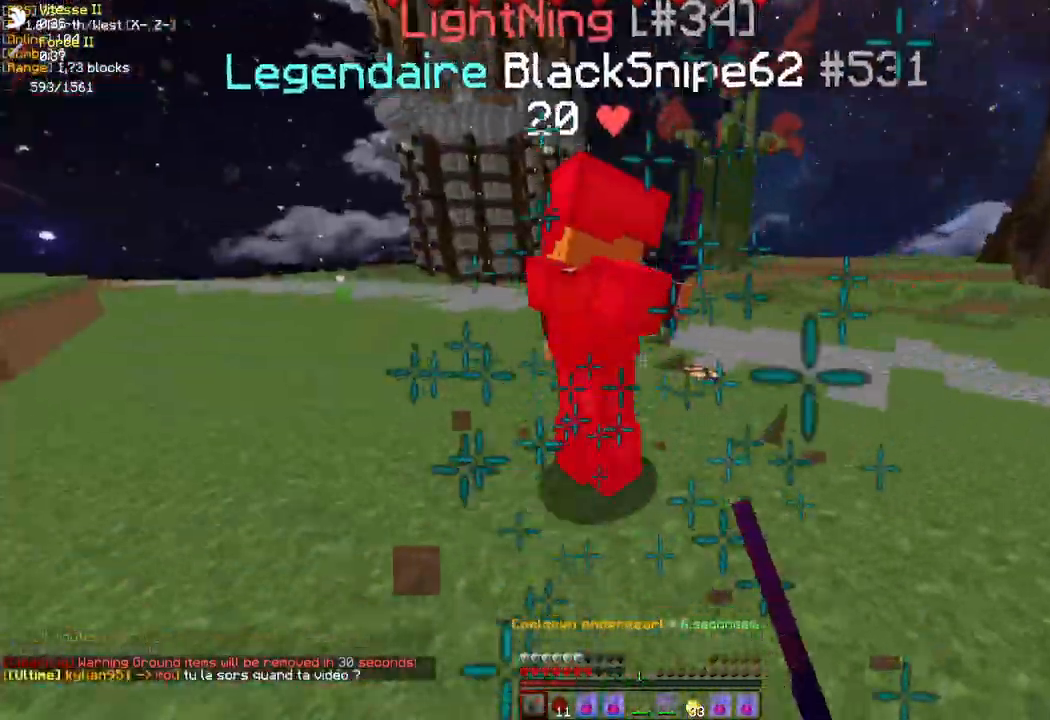
{"keys": ["z"], "mouse": [], "events": [[17, "mouse_right", "down"], [67, "mouse_right", "up"], [150, "mouse_left", "down"], [200, "mouse_left", "up"], [283, "mouse_left", "down"], [317, "mouse_left", "up"], [367, "mouse_left", "down"], [450, "mouse_left", "up"], [483, "d", "up"]]}
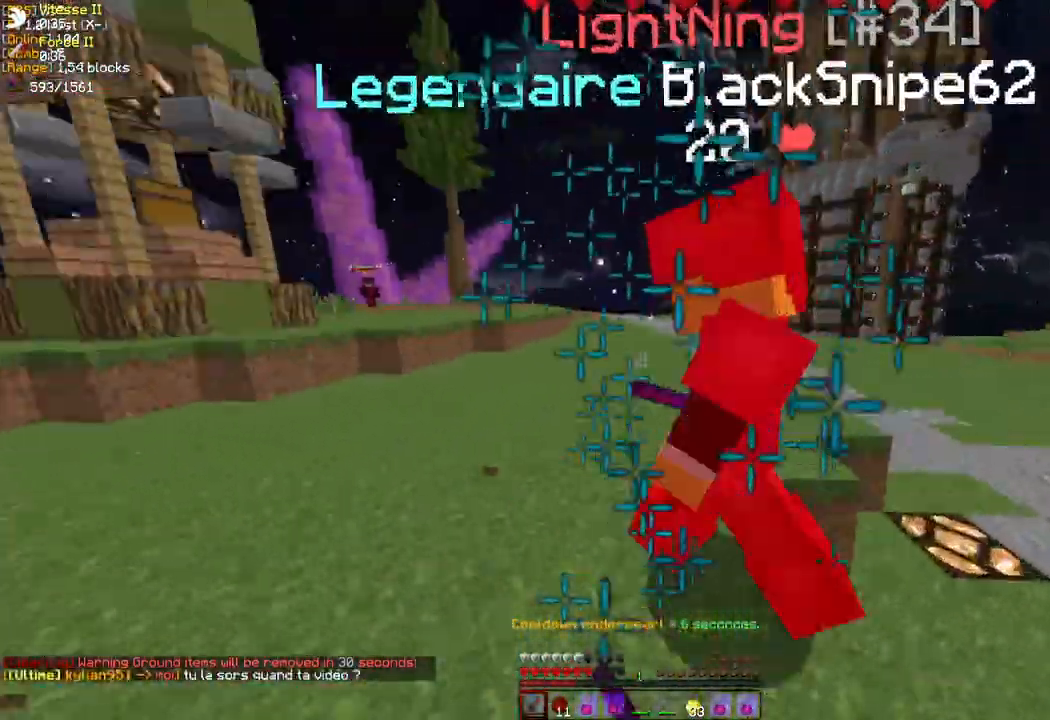
{"keys": ["q", "z"], "mouse": ["left", "right"], "events": [[33, "mouse_left", "down"], [33, "mouse_right", "down"], [83, "d", "down"], [83, "mouse_right", "up"], [117, "mouse_left", "up"], [200, "mouse_left", "down"], [233, "mouse_left", "up"], [250, "d", "up"], [300, "mouse_left", "down"], [367, "mouse_left", "up"], [367, "q", "down"], [433, "mouse_left", "down"], [467, "mouse_right", "down"]]}
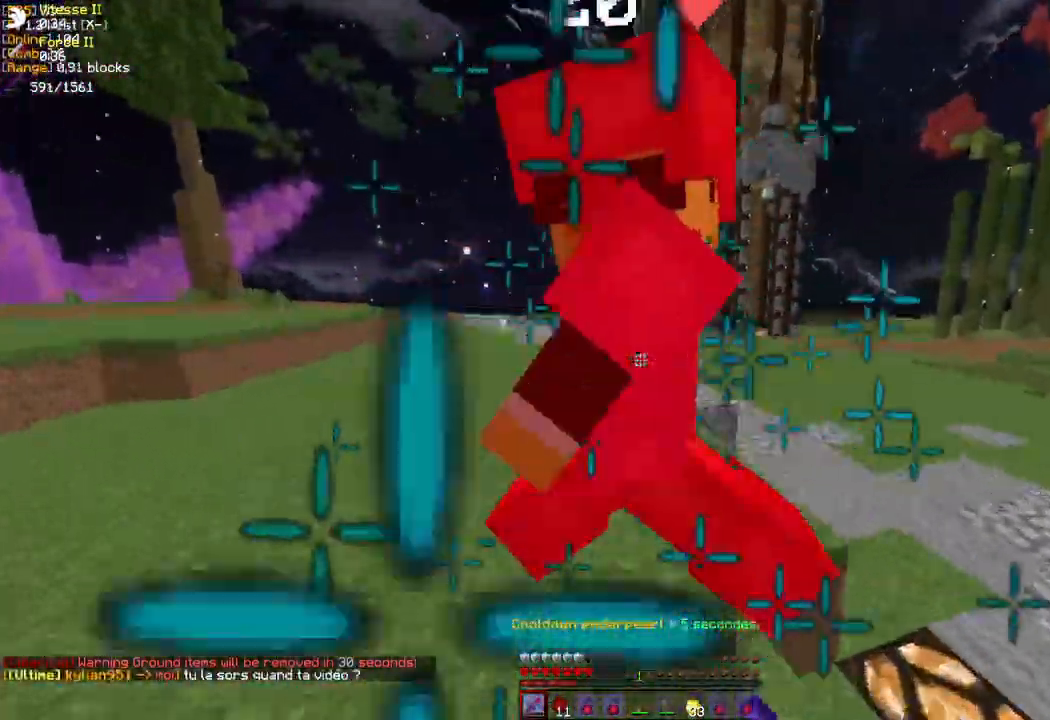
{"keys": ["q", "z"], "mouse": [], "events": [[17, "mouse_right", "up"], [33, "mouse_left", "up"], [117, "mouse_left", "down"], [183, "mouse_left", "up"], [283, "mouse_left", "down"], [317, "mouse_left", "up"], [367, "mouse_left", "down"], [467, "mouse_left", "up"]]}
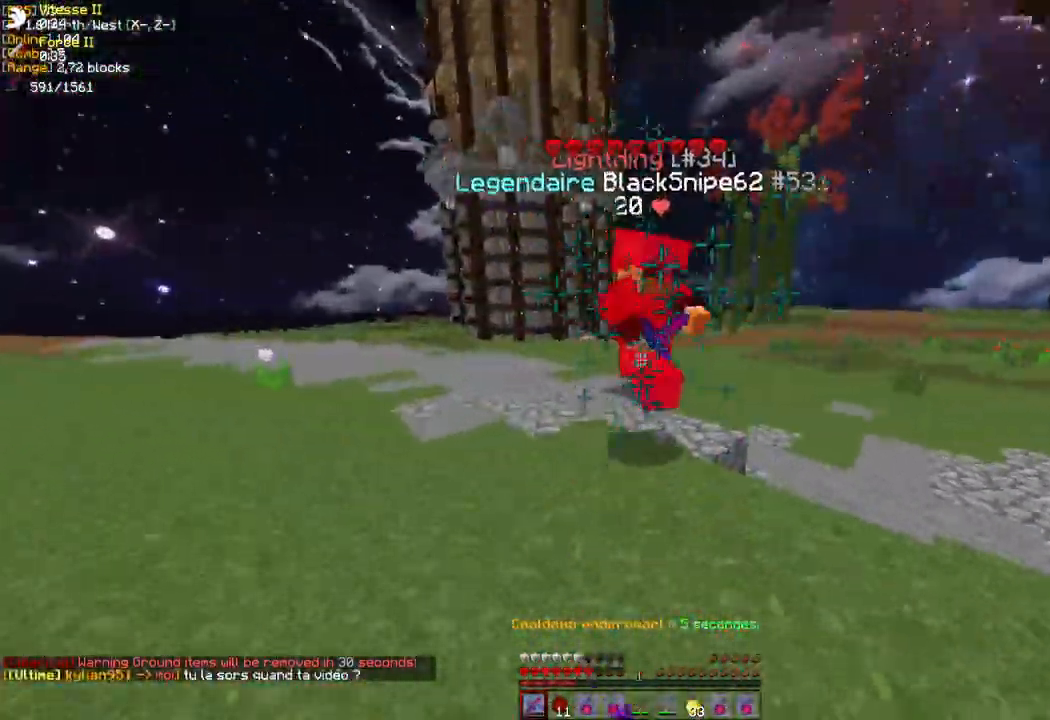
{"keys": ["q", "z"], "mouse": ["left"], "events": [[50, "mouse_left", "down"], [117, "mouse_left", "up"], [200, "mouse_left", "down"], [267, "mouse_left", "up"], [317, "q", "up"], [333, "mouse_left", "down"], [400, "mouse_left", "up"], [483, "mouse_left", "down"], [483, "q", "down"]]}
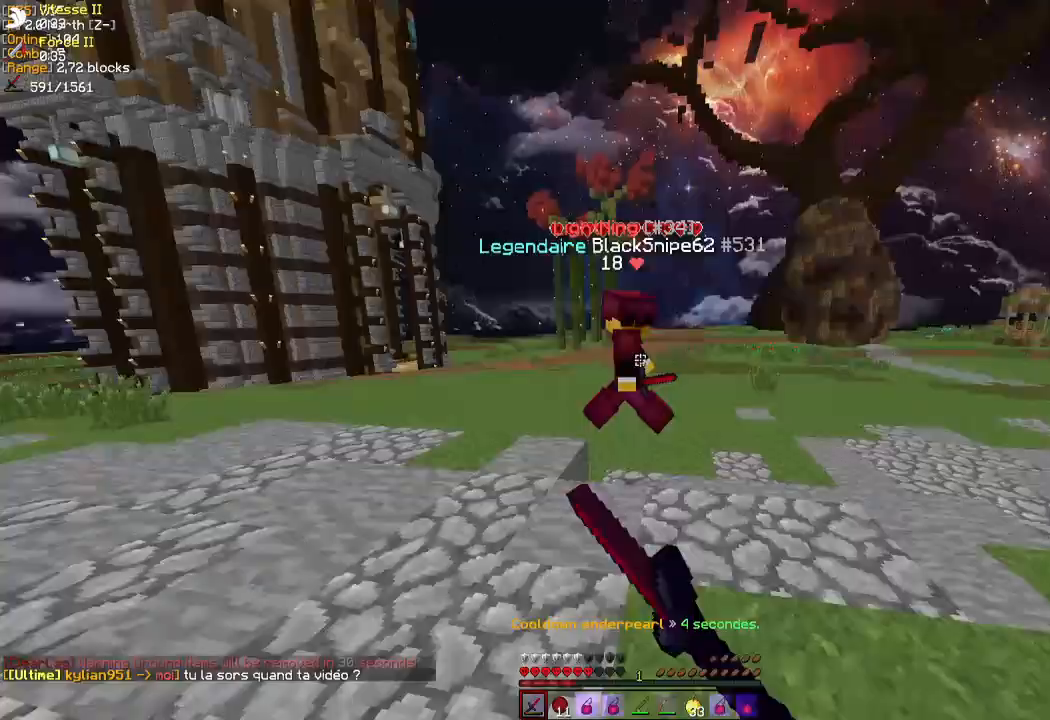
{"keys": ["q", "z"], "mouse": ["left"], "events": [[50, "mouse_left", "up"], [117, "mouse_left", "down"], [300, "mouse_left", "up"], [383, "mouse_left", "down"], [467, "mouse_left", "up"], [500, "mouse_left", "down"]]}
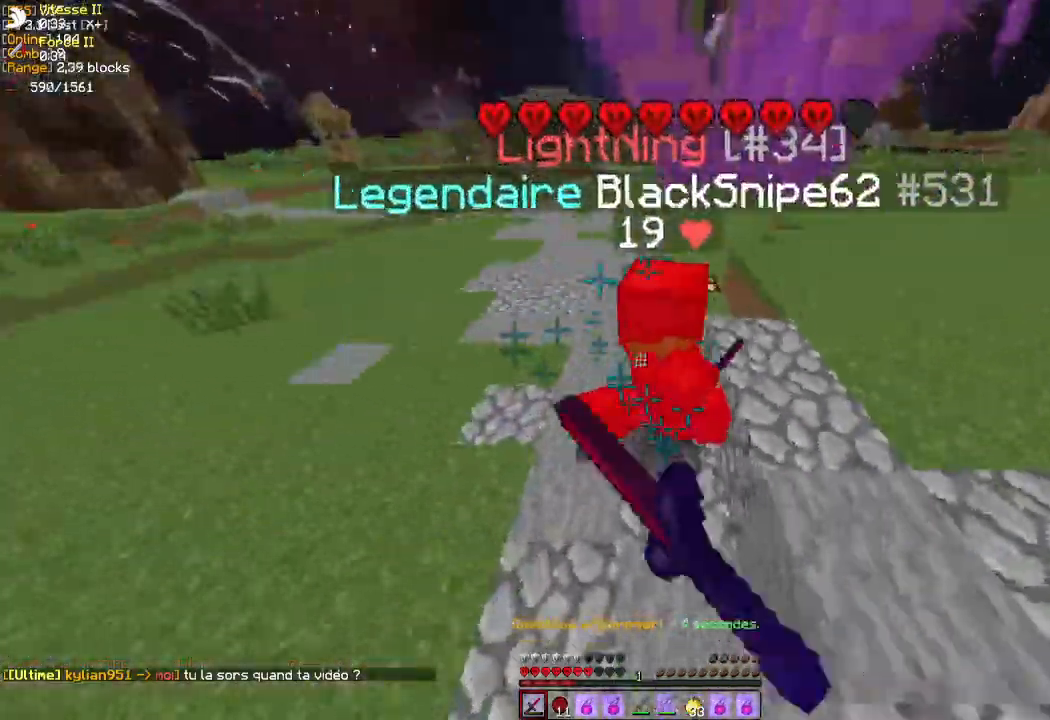
{"keys": ["d", "z"], "mouse": [], "events": [[83, "mouse_left", "up"], [133, "mouse_left", "down"], [200, "mouse_left", "up"], [267, "mouse_left", "down"], [333, "mouse_left", "up"], [333, "q", "up"], [400, "mouse_left", "down"], [433, "d", "down"], [483, "mouse_left", "up"]]}
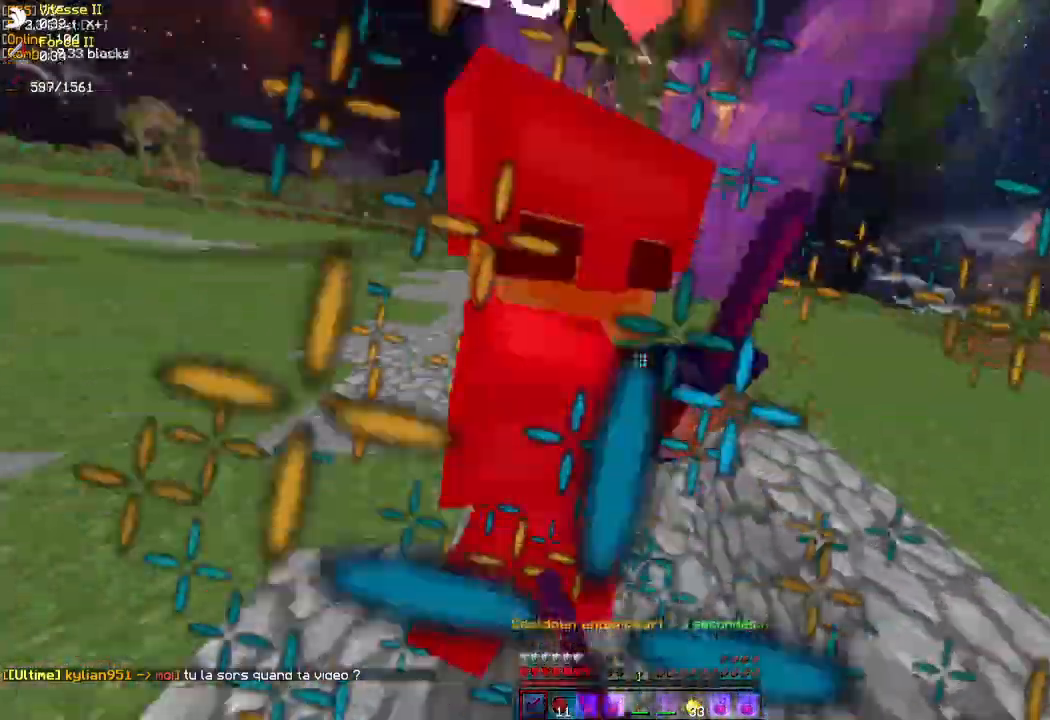
{"keys": ["q", "z"], "mouse": ["left"], "events": [[50, "mouse_left", "down"], [150, "mouse_left", "up"], [200, "mouse_left", "down"], [267, "mouse_left", "up"], [333, "d", "up"], [333, "mouse_left", "down"], [400, "mouse_left", "up"], [467, "mouse_left", "down"], [483, "q", "down"]]}
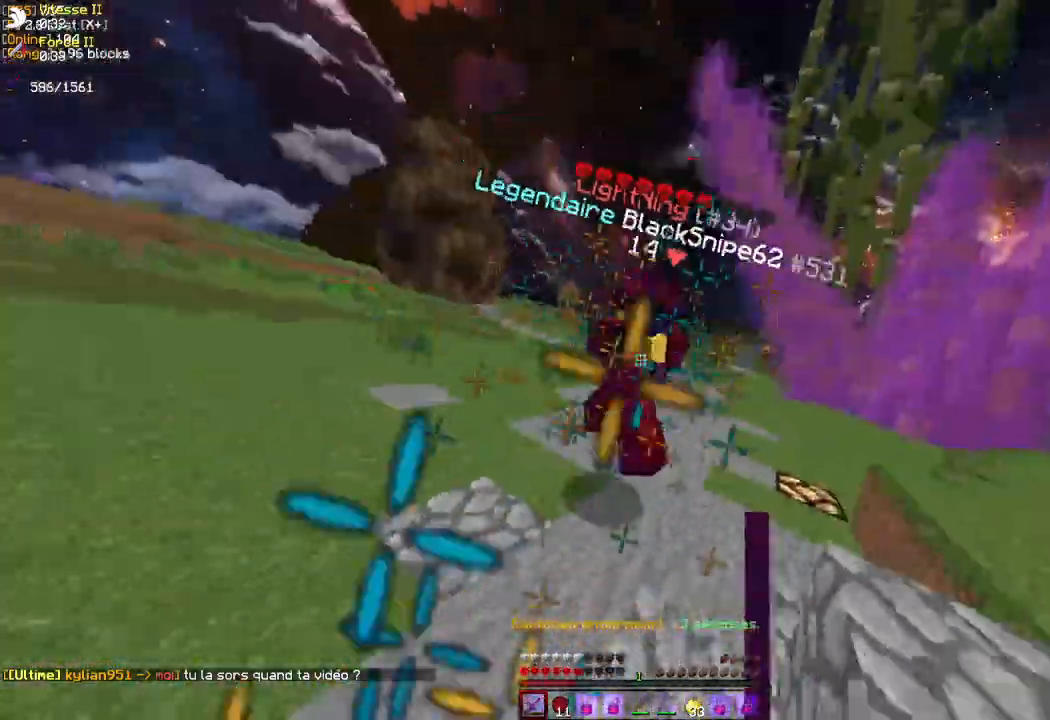
{"keys": ["z"], "mouse": ["left"], "events": [[50, "mouse_left", "up"], [100, "mouse_left", "down"], [183, "mouse_left", "up"], [267, "mouse_left", "down"], [333, "mouse_left", "up"], [400, "mouse_left", "down"], [400, "q", "up"], [433, "mouse_left", "up"], [500, "mouse_left", "down"]]}
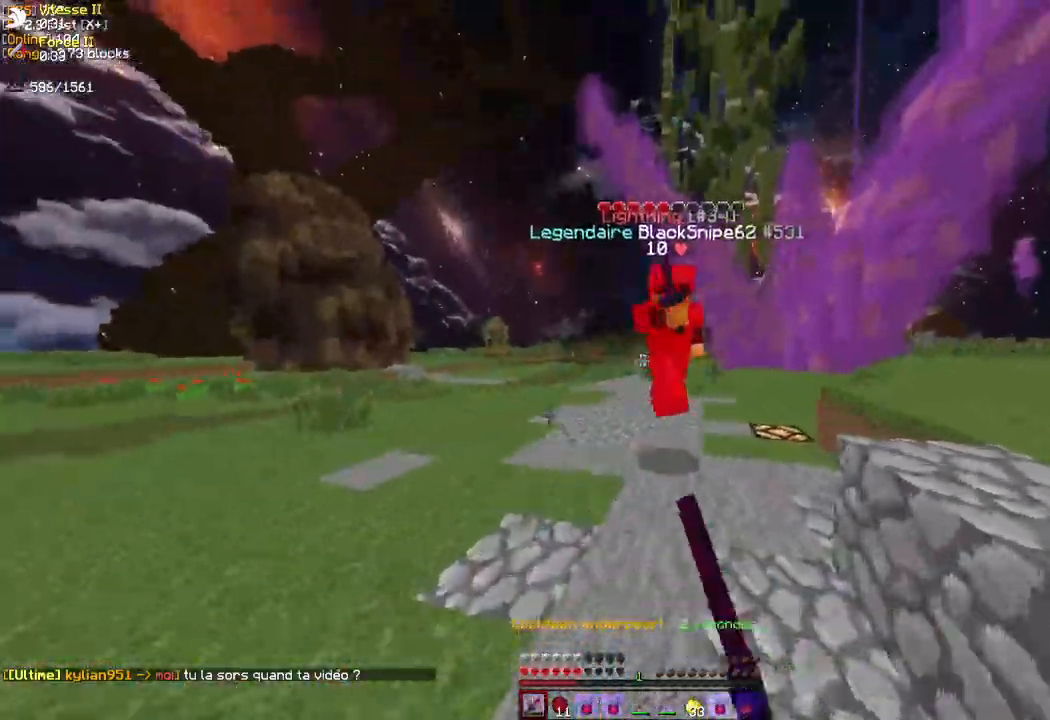
{"keys": ["d", "z"], "mouse": [], "events": [[50, "d", "down"], [50, "mouse_left", "up"], [117, "mouse_left", "down"], [183, "mouse_left", "up"], [250, "mouse_left", "down"], [333, "mouse_left", "up"], [400, "mouse_left", "down"], [500, "mouse_left", "up"]]}
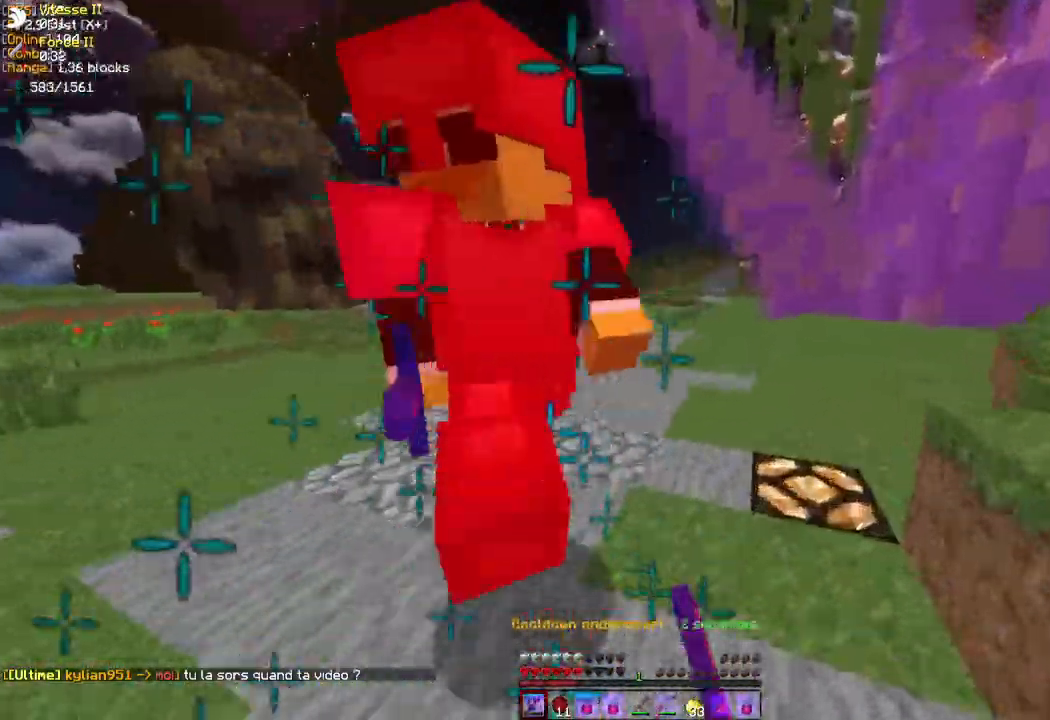
{"keys": ["d", "z"], "mouse": ["left"], "events": [[50, "mouse_left", "down"], [100, "mouse_left", "up"], [183, "mouse_left", "down"], [250, "mouse_left", "up"], [333, "mouse_left", "down"], [383, "mouse_left", "up"], [467, "mouse_left", "down"]]}
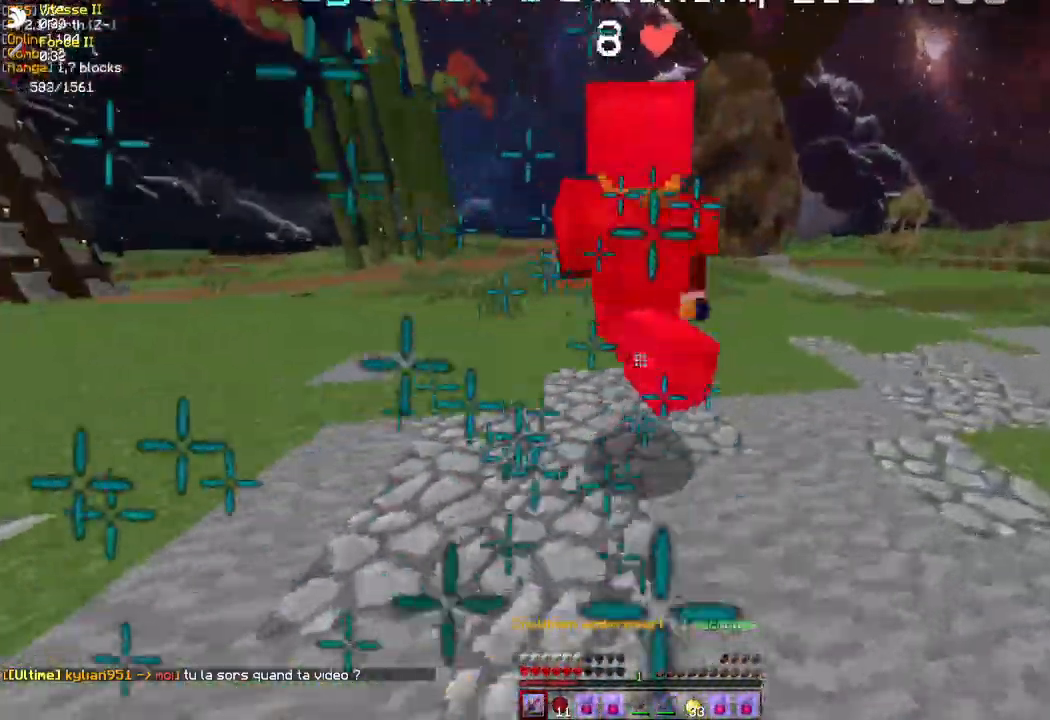
{"keys": ["z"], "mouse": [], "events": [[33, "mouse_left", "up"], [117, "mouse_left", "down"], [183, "mouse_left", "up"], [267, "mouse_left", "down"], [350, "mouse_left", "up"], [383, "d", "up"], [433, "mouse_left", "down"], [483, "mouse_left", "up"]]}
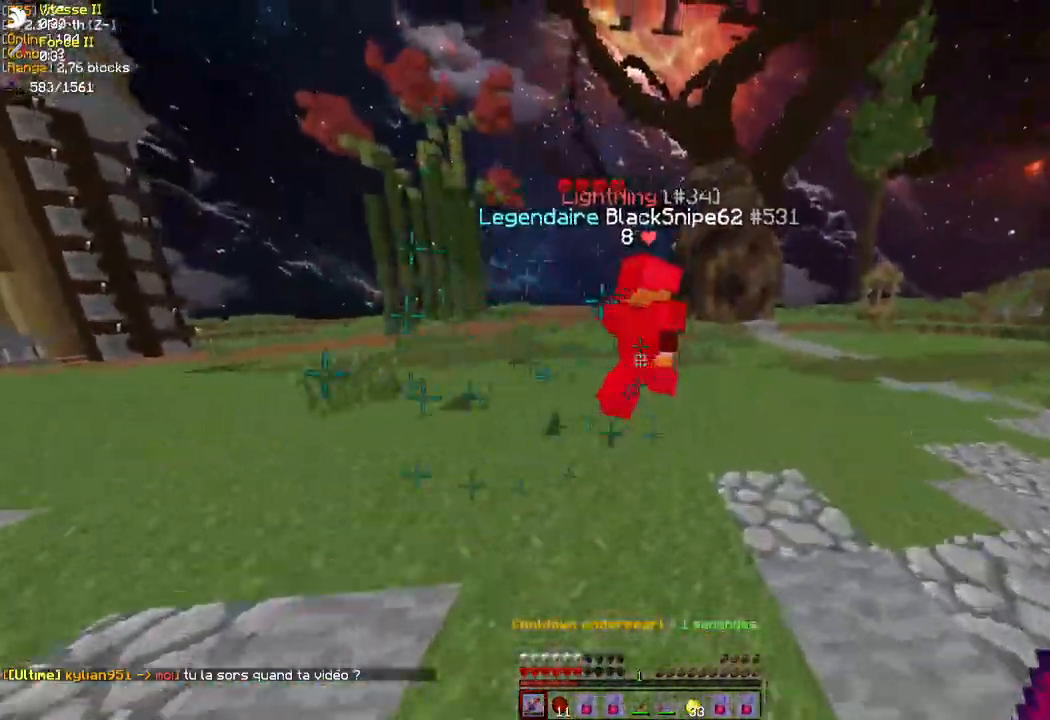
{"keys": ["z"], "mouse": [], "events": [[83, "mouse_left", "down"], [150, "mouse_left", "up"], [267, "mouse_left", "down"], [300, "mouse_right", "down"], [367, "mouse_left", "up"], [433, "mouse_right", "up"]]}
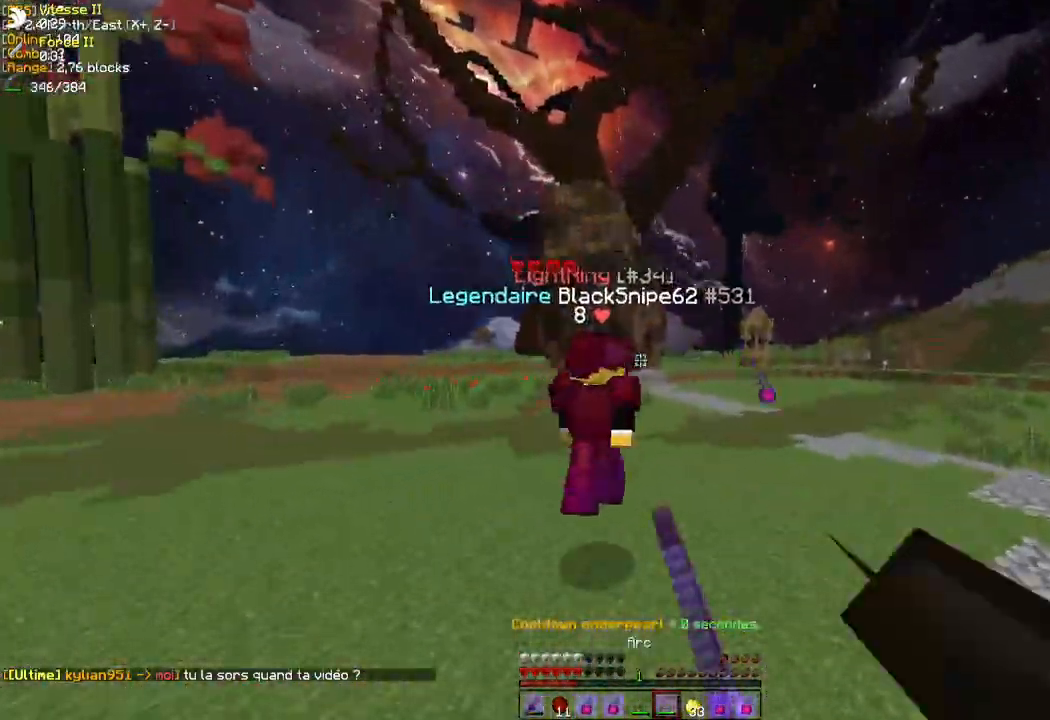
{"keys": ["z"], "mouse": [], "events": [[17, "mouse_left", "down"], [67, "mouse_left", "up"], [150, "mouse_left", "down"], [217, "mouse_left", "up"]]}
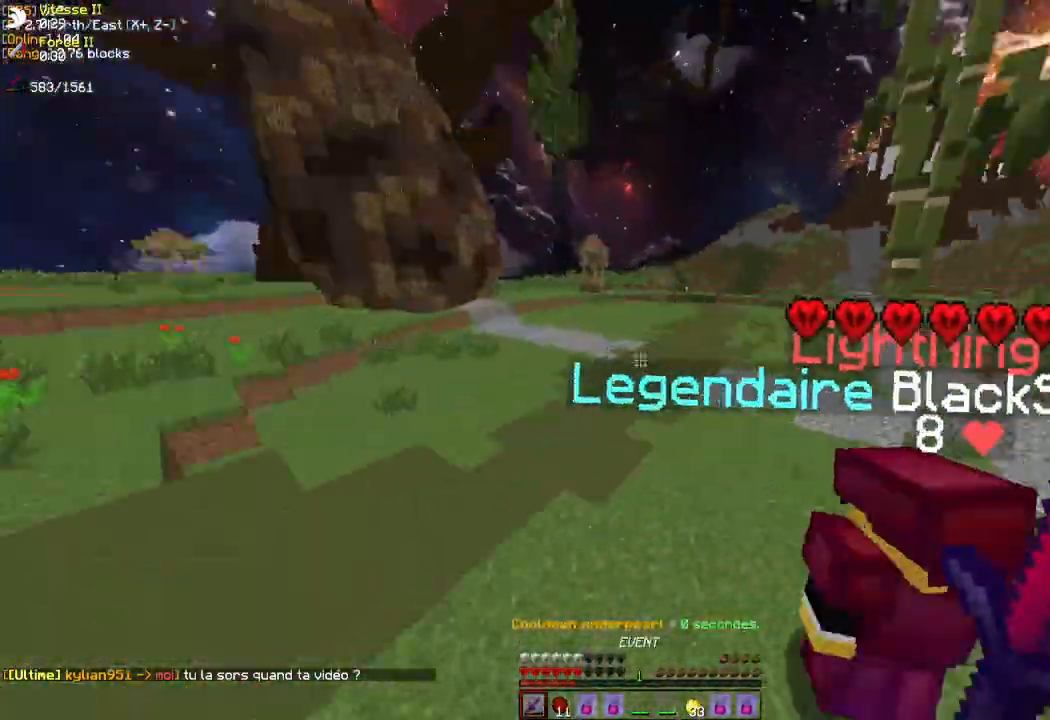
{"keys": ["q", "z"], "mouse": [], "events": [[17, "mouse_left", "down"], [100, "mouse_left", "up"], [150, "mouse_left", "down"], [217, "mouse_left", "up"], [267, "q", "down"], [300, "mouse_left", "down"], [367, "mouse_left", "up"], [433, "mouse_left", "down"], [500, "mouse_left", "up"]]}
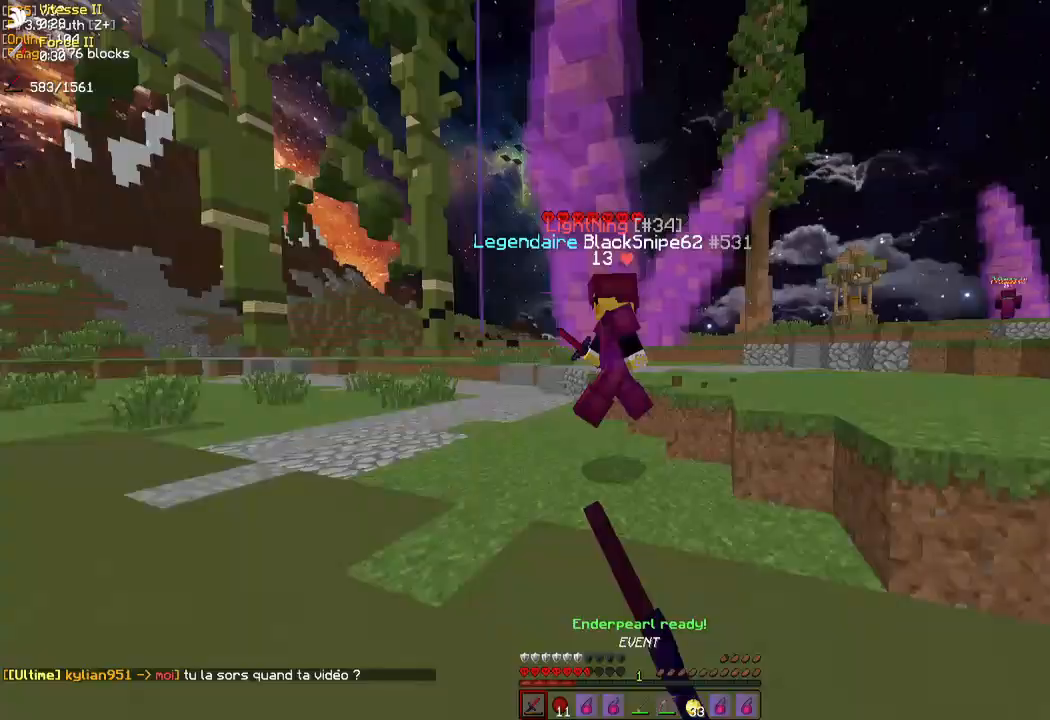
{"keys": ["q", "z"], "mouse": ["left"], "events": [[67, "mouse_left", "down"], [133, "mouse_left", "up"], [217, "mouse_left", "down"], [300, "mouse_left", "up"], [367, "mouse_left", "down"], [417, "mouse_left", "up"], [500, "mouse_left", "down"]]}
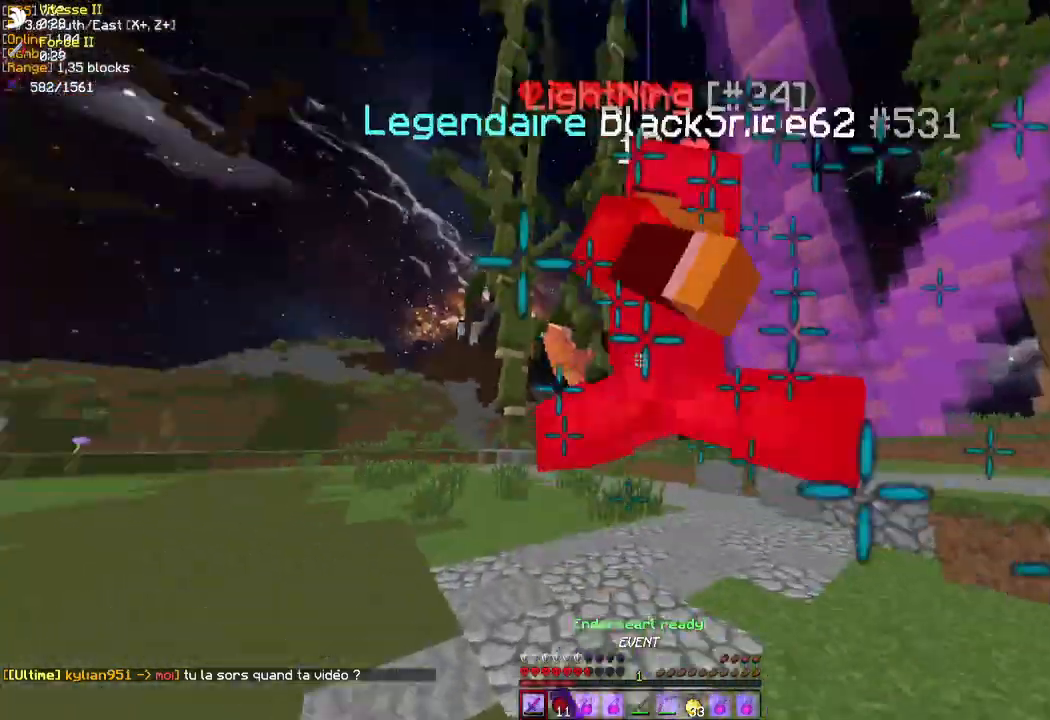
{"keys": ["q", "z"], "mouse": [], "events": [[50, "mouse_left", "up"], [117, "mouse_left", "down"], [200, "mouse_left", "up"], [267, "mouse_left", "down"], [333, "mouse_left", "up"], [400, "mouse_left", "down"], [483, "mouse_left", "up"]]}
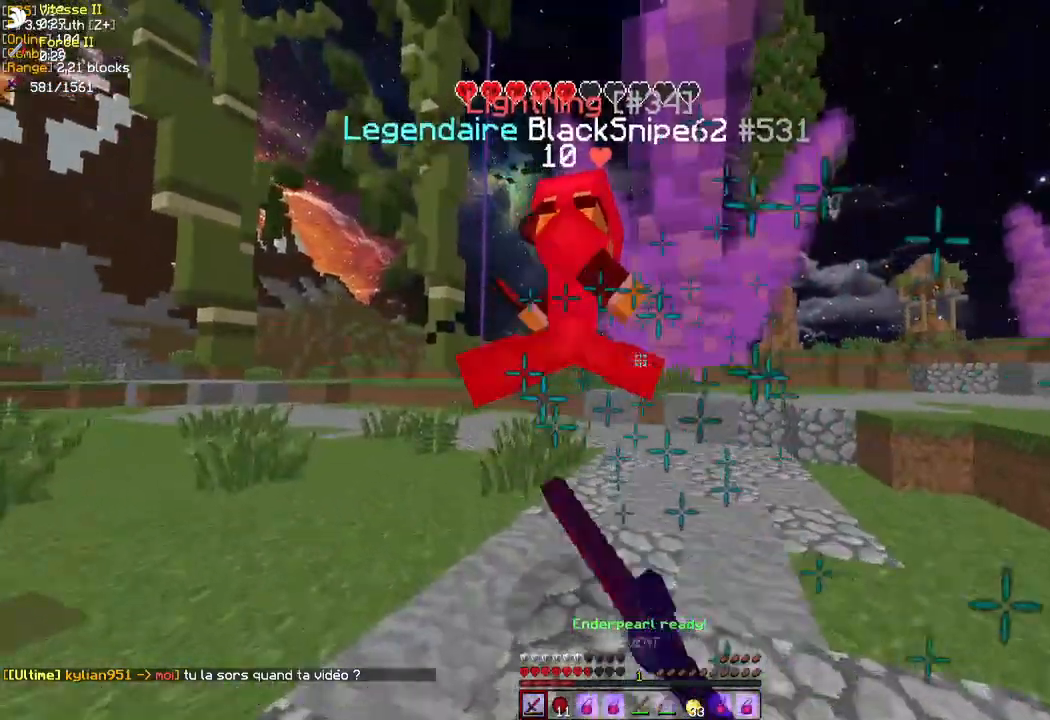
{"keys": ["z"], "mouse": ["left"], "events": [[67, "mouse_left", "down"], [133, "mouse_left", "up"], [200, "mouse_left", "down"], [200, "q", "up"], [267, "mouse_left", "up"], [350, "mouse_left", "down"], [400, "mouse_left", "up"], [483, "mouse_left", "down"]]}
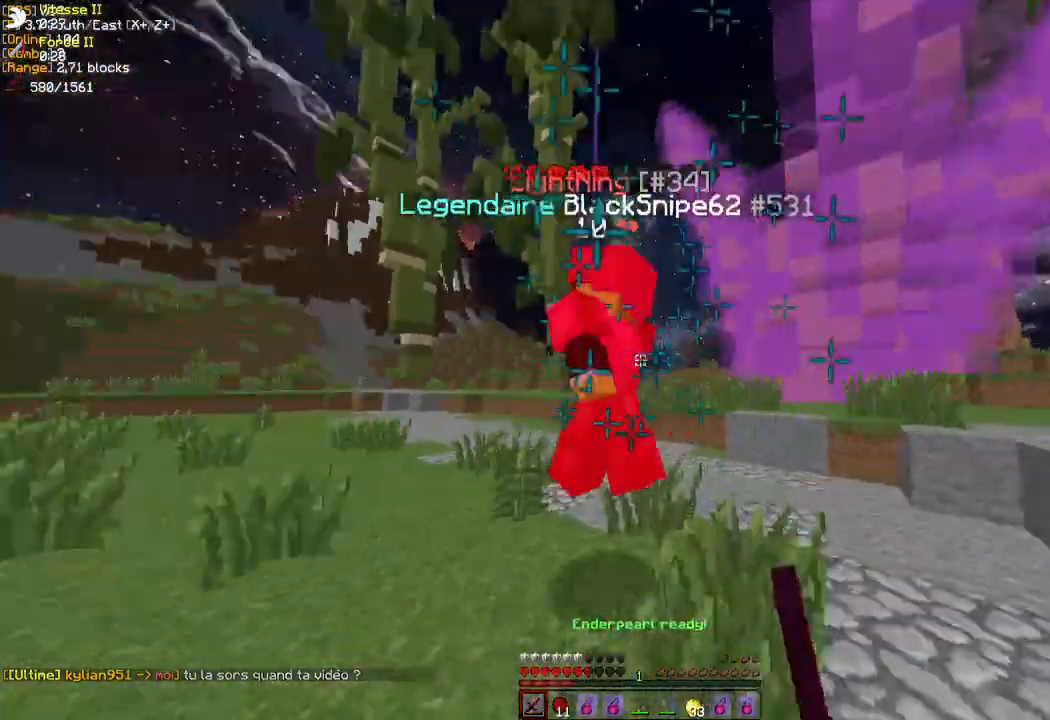
{"keys": ["z"], "mouse": [], "events": [[50, "mouse_left", "up"], [50, "q", "down"], [100, "mouse_left", "down"], [200, "mouse_left", "up"], [200, "q", "up"], [267, "mouse_left", "down"], [300, "mouse_left", "up"]]}
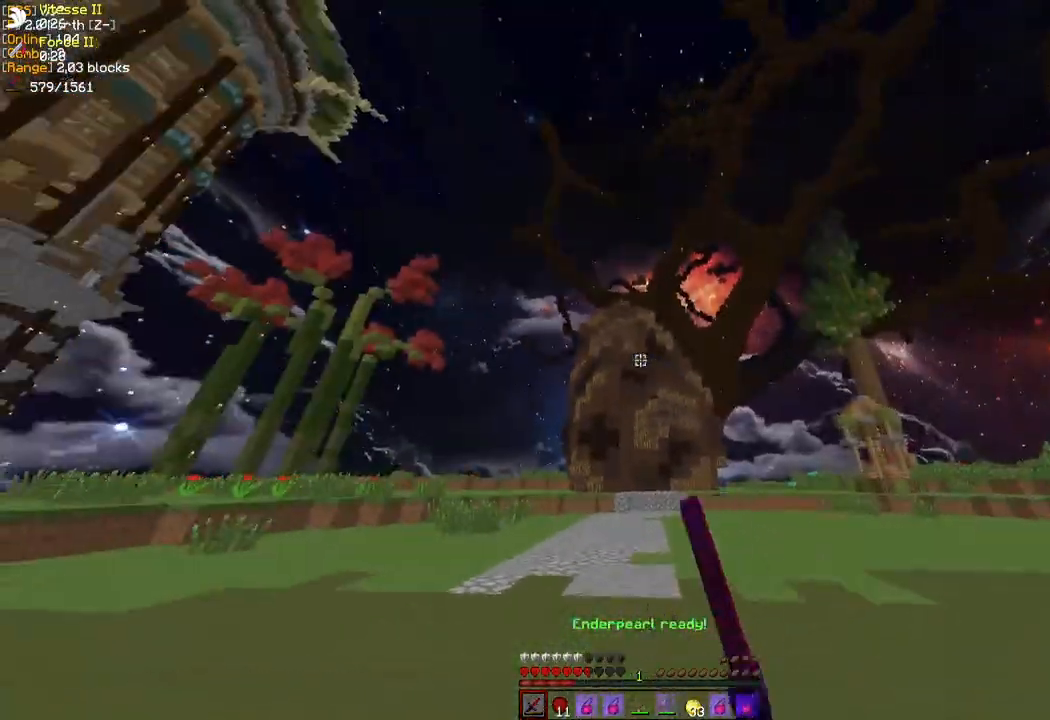
{"keys": ["z"], "mouse": [], "events": []}
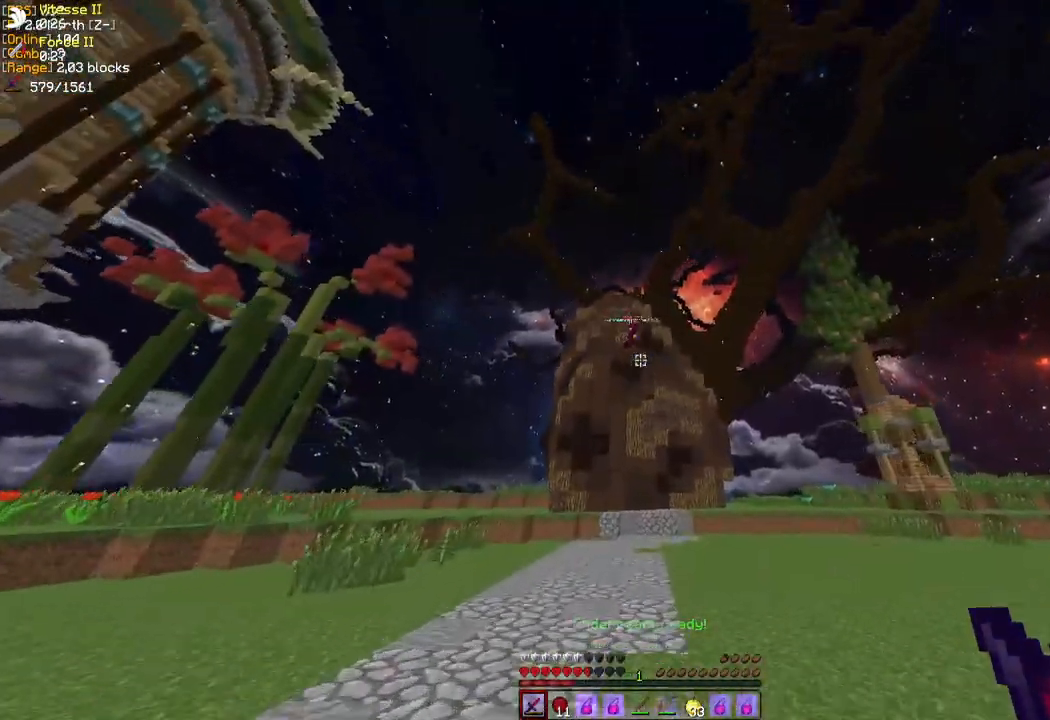
{"keys": ["z"], "mouse": [], "events": []}
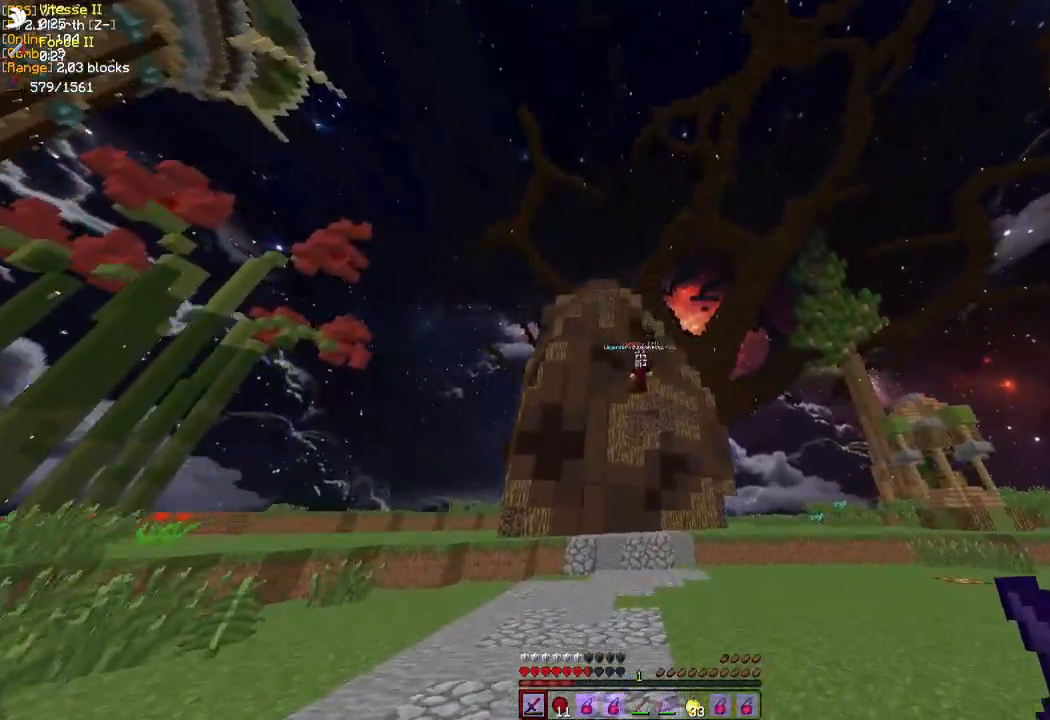
{"keys": ["z"], "mouse": [], "events": [[33, "d", "down"], [267, "d", "up"]]}
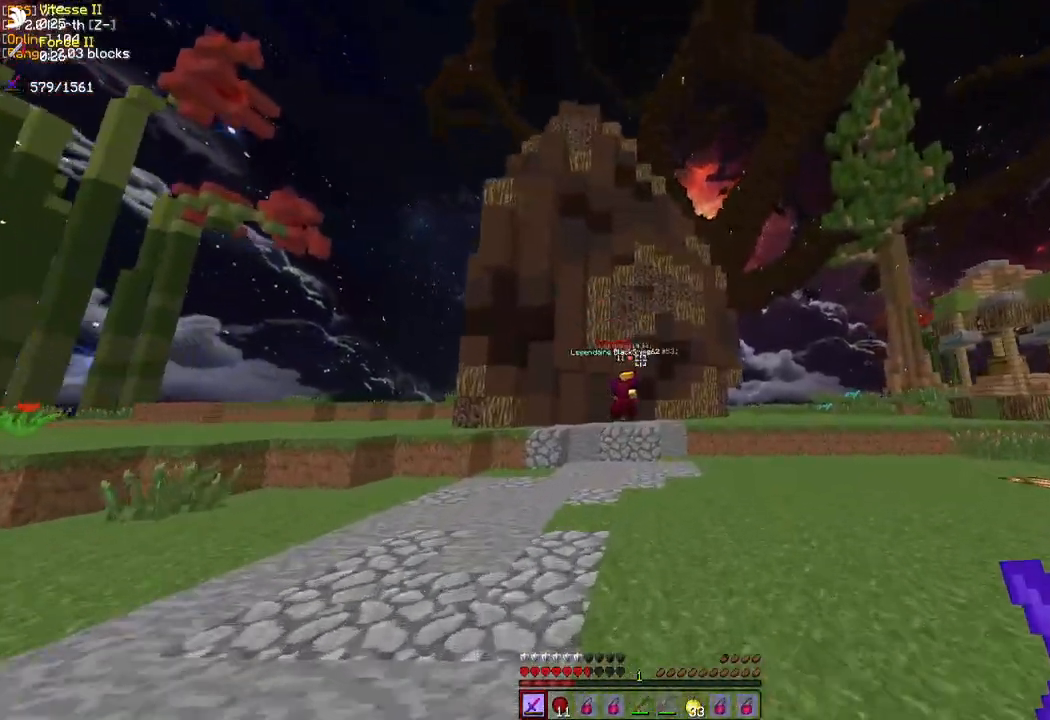
{"keys": ["d", "z"], "mouse": [], "events": [[333, "d", "down"], [400, "mouse_left", "down"], [467, "mouse_left", "up"]]}
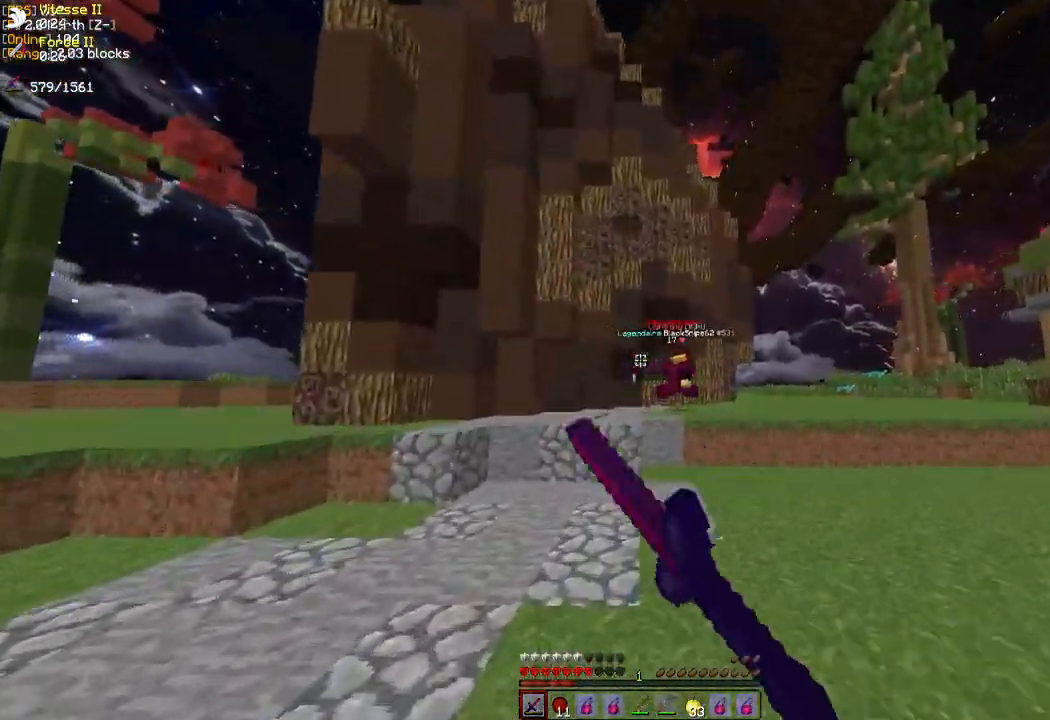
{"keys": ["z"], "mouse": [], "events": [[67, "mouse_left", "down"], [117, "mouse_left", "up"], [150, "d", "up"]]}
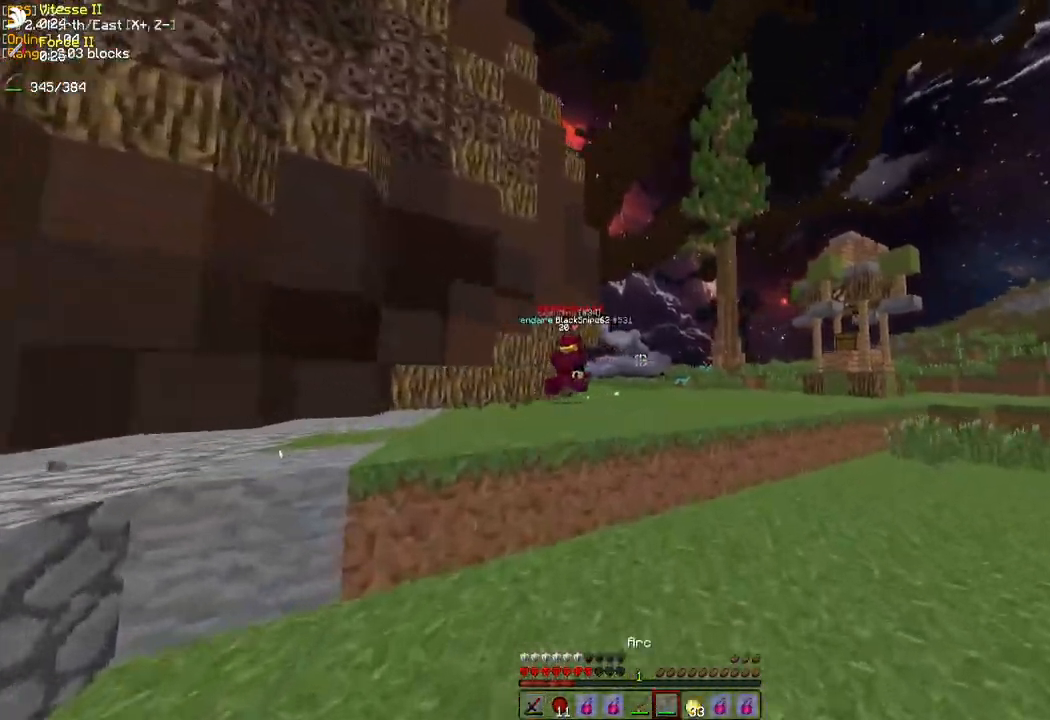
{"keys": ["z"], "mouse": [], "events": [[283, "mouse_left", "down"], [333, "mouse_right", "down"], [400, "mouse_left", "up"], [500, "mouse_right", "up"]]}
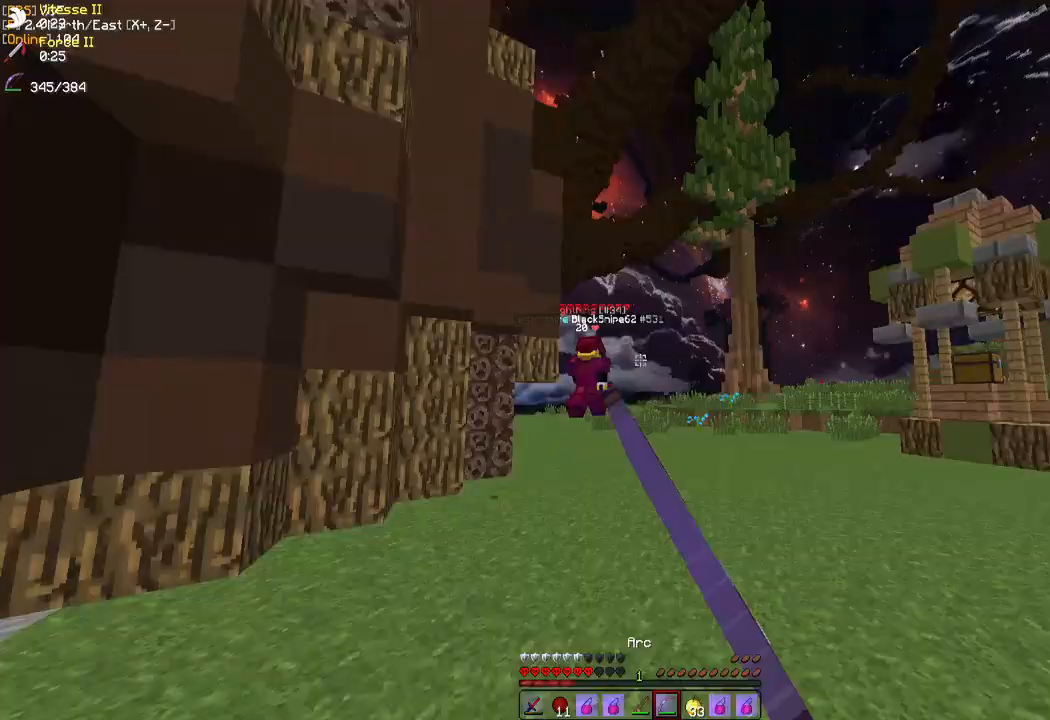
{"keys": ["z"], "mouse": [], "events": [[33, "mouse_left", "down"], [133, "mouse_left", "up"], [200, "mouse_left", "down"], [267, "mouse_left", "up"], [333, "mouse_left", "down"], [400, "mouse_left", "up"]]}
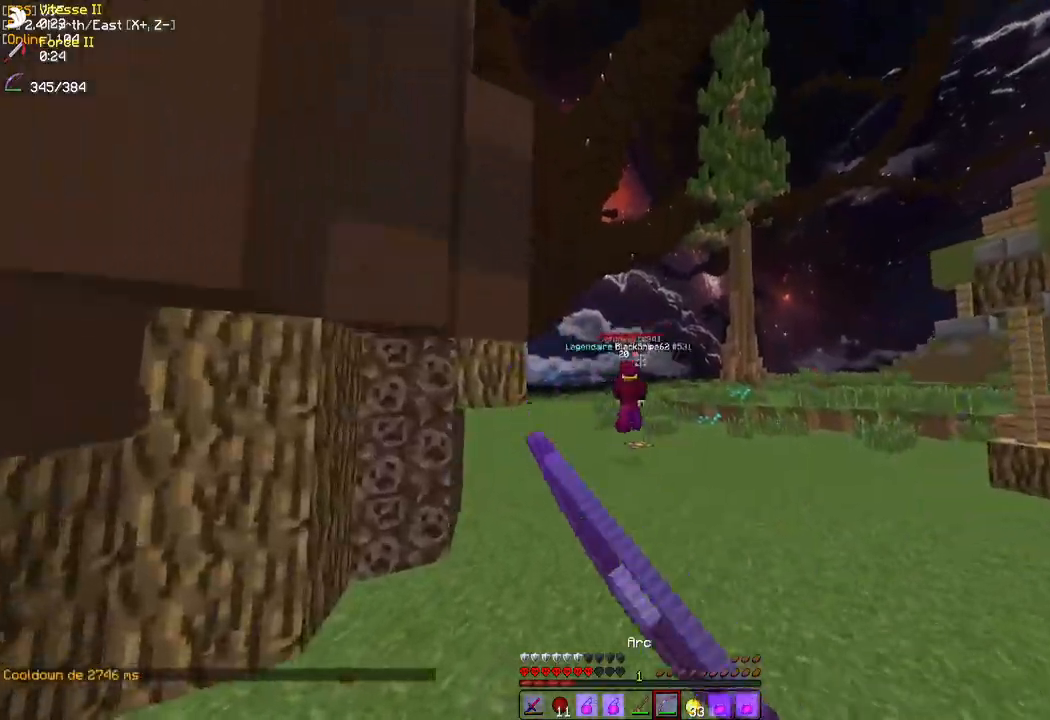
{"keys": ["z"], "mouse": [], "events": [[17, "mouse_left", "down"], [67, "mouse_left", "up"]]}